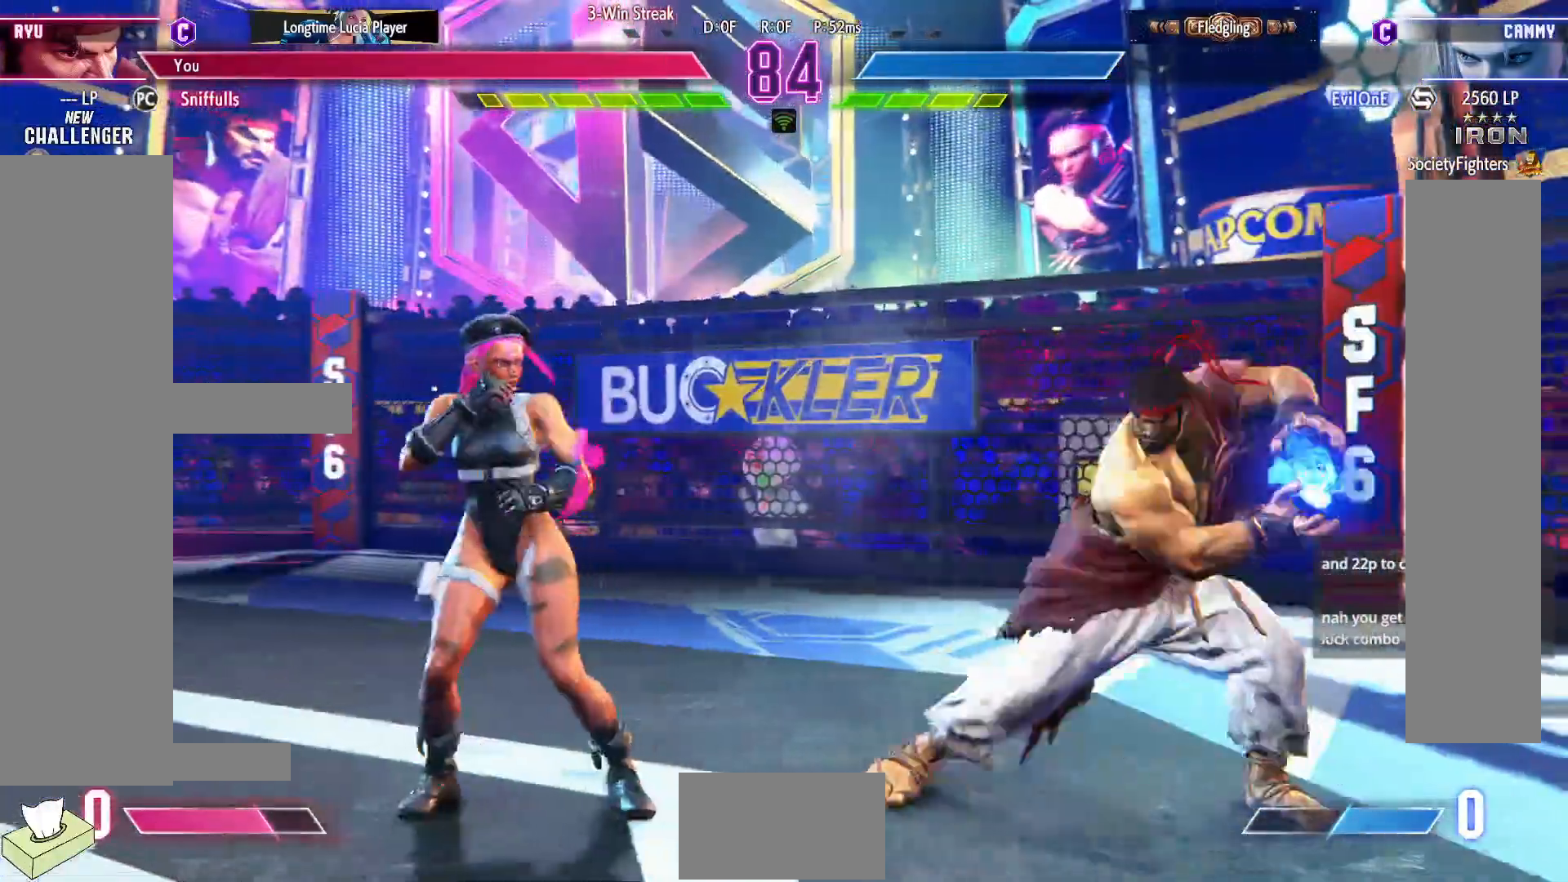
Gameplay with a controller (arcade stick); each line is a JSON object with the inputs held at the frame after it. "events" lists button and stick changes between this image and that frame as [ms after this image, input, new state], when the widget could be followed in between. Not read: L3 R3.
{"buttons": ["DPAD_DOWN", "DPAD_RIGHT"], "events": [[17, "SQUARE", "up"], [100, "DPAD_RIGHT", "down"], [250, "DPAD_DOWN", "down"]]}
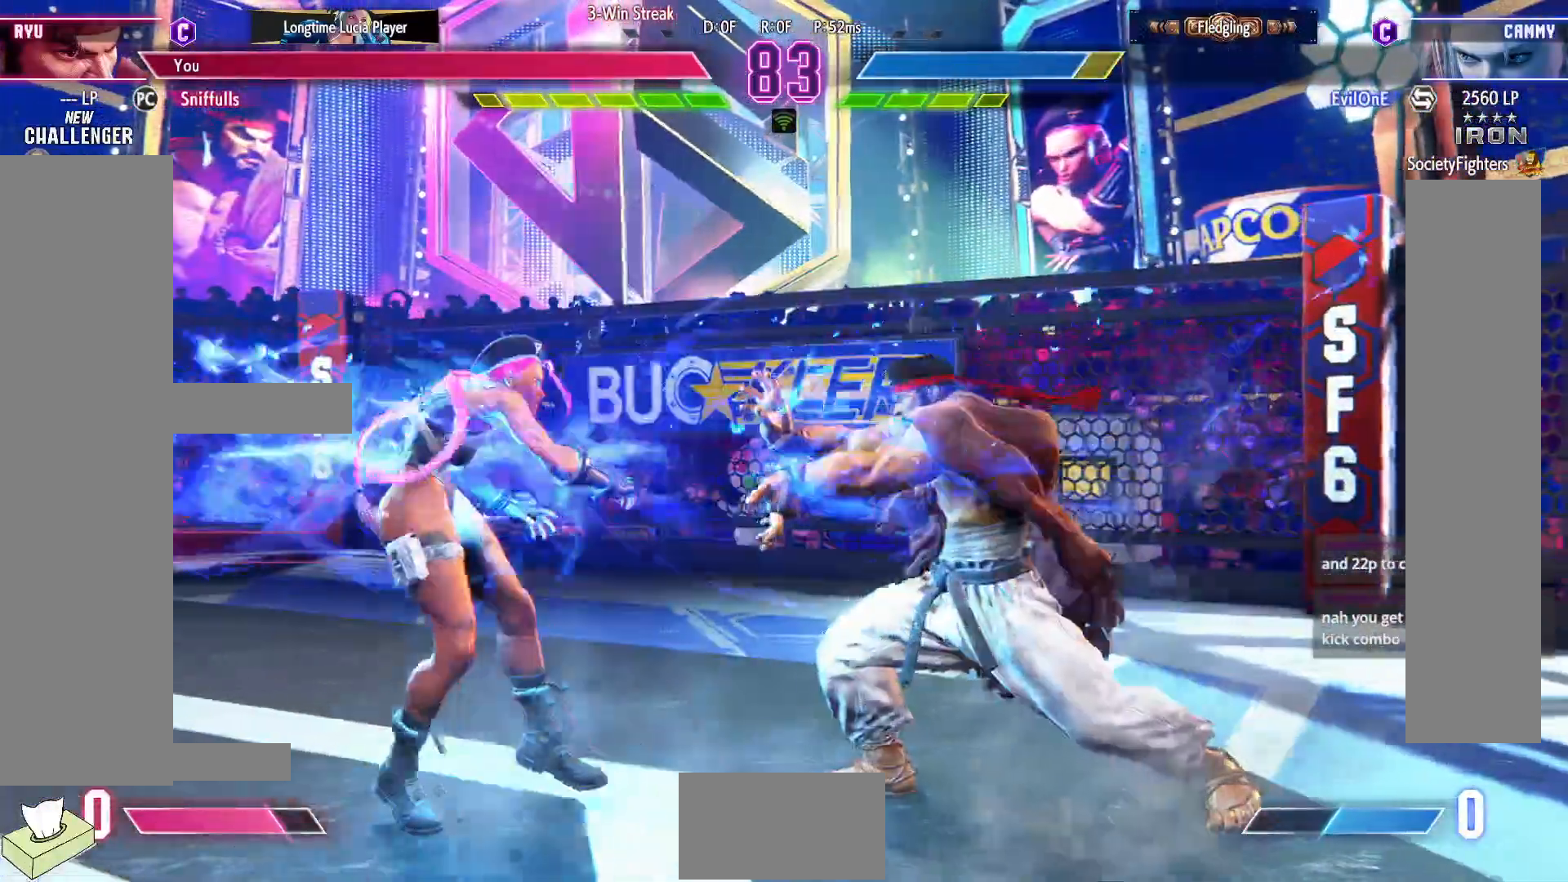
{"buttons": ["DPAD_RIGHT"], "events": [[433, "DPAD_DOWN", "up"]]}
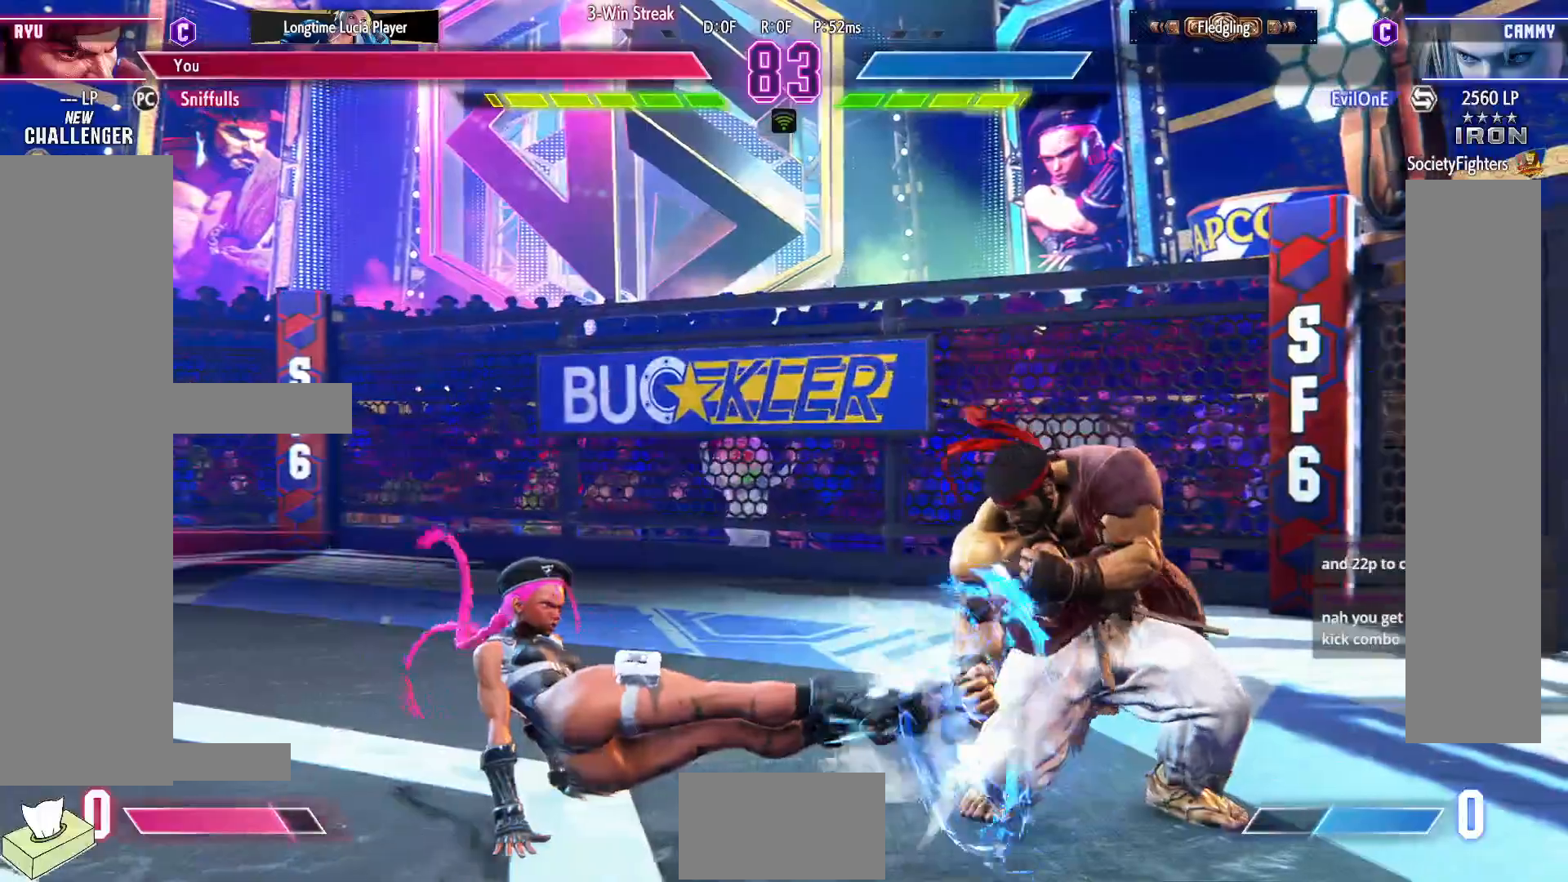
{"buttons": ["DPAD_LEFT"], "events": [[33, "DPAD_DOWN", "down"], [217, "DPAD_DOWN", "up"], [217, "DPAD_RIGHT", "up"], [233, "DPAD_LEFT", "down"]]}
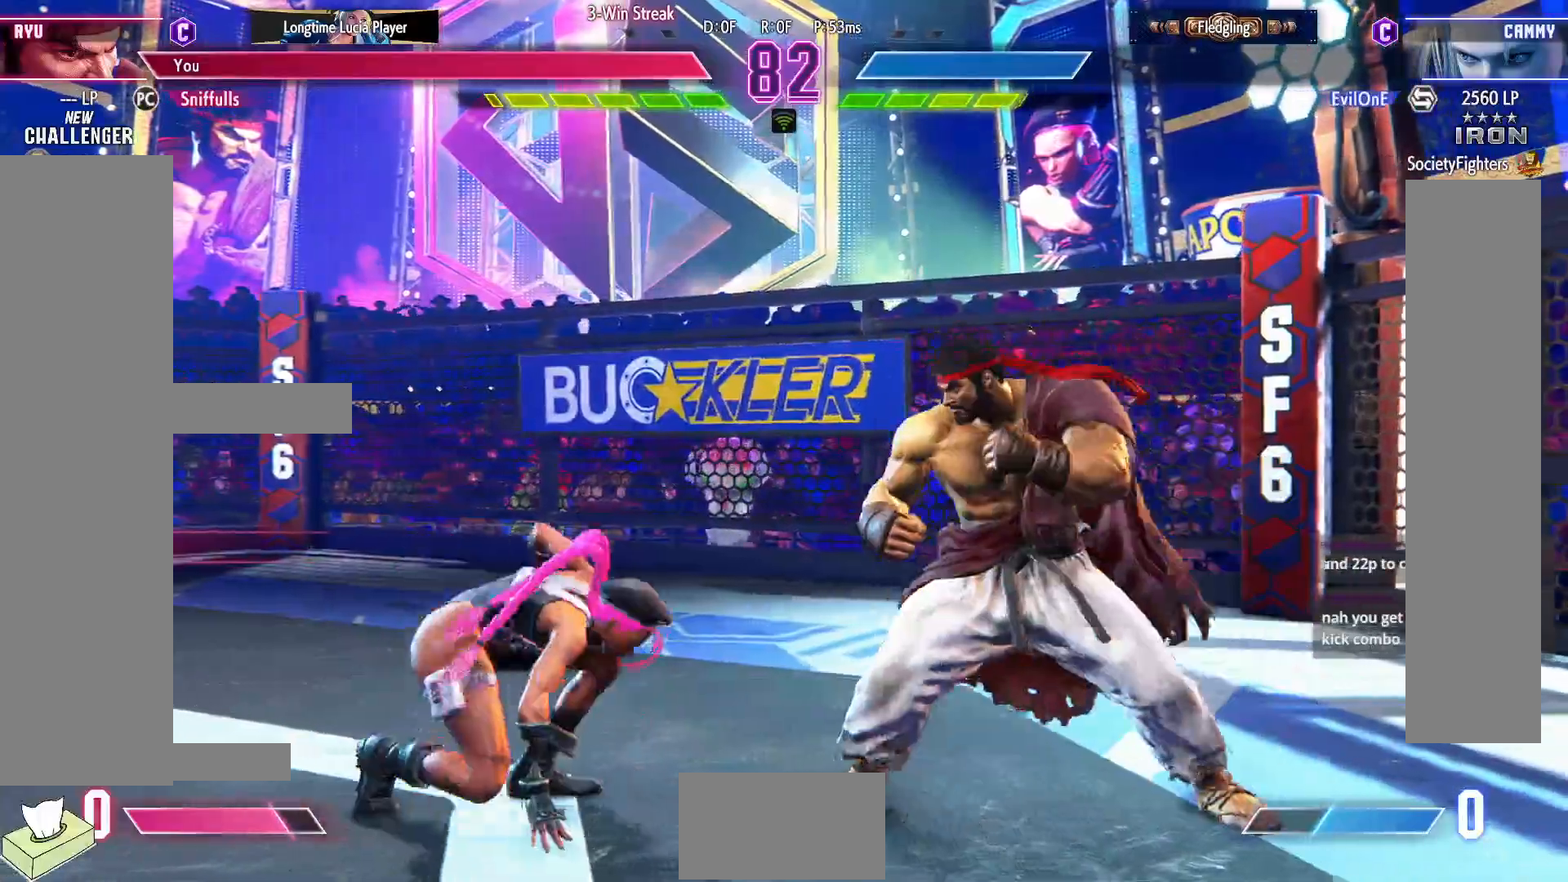
{"buttons": ["DPAD_DOWN", "DPAD_RIGHT"], "events": [[67, "DPAD_LEFT", "up"], [83, "DPAD_DOWN", "down"], [117, "DPAD_RIGHT", "down"], [350, "R2", "down"], [417, "R2", "up"]]}
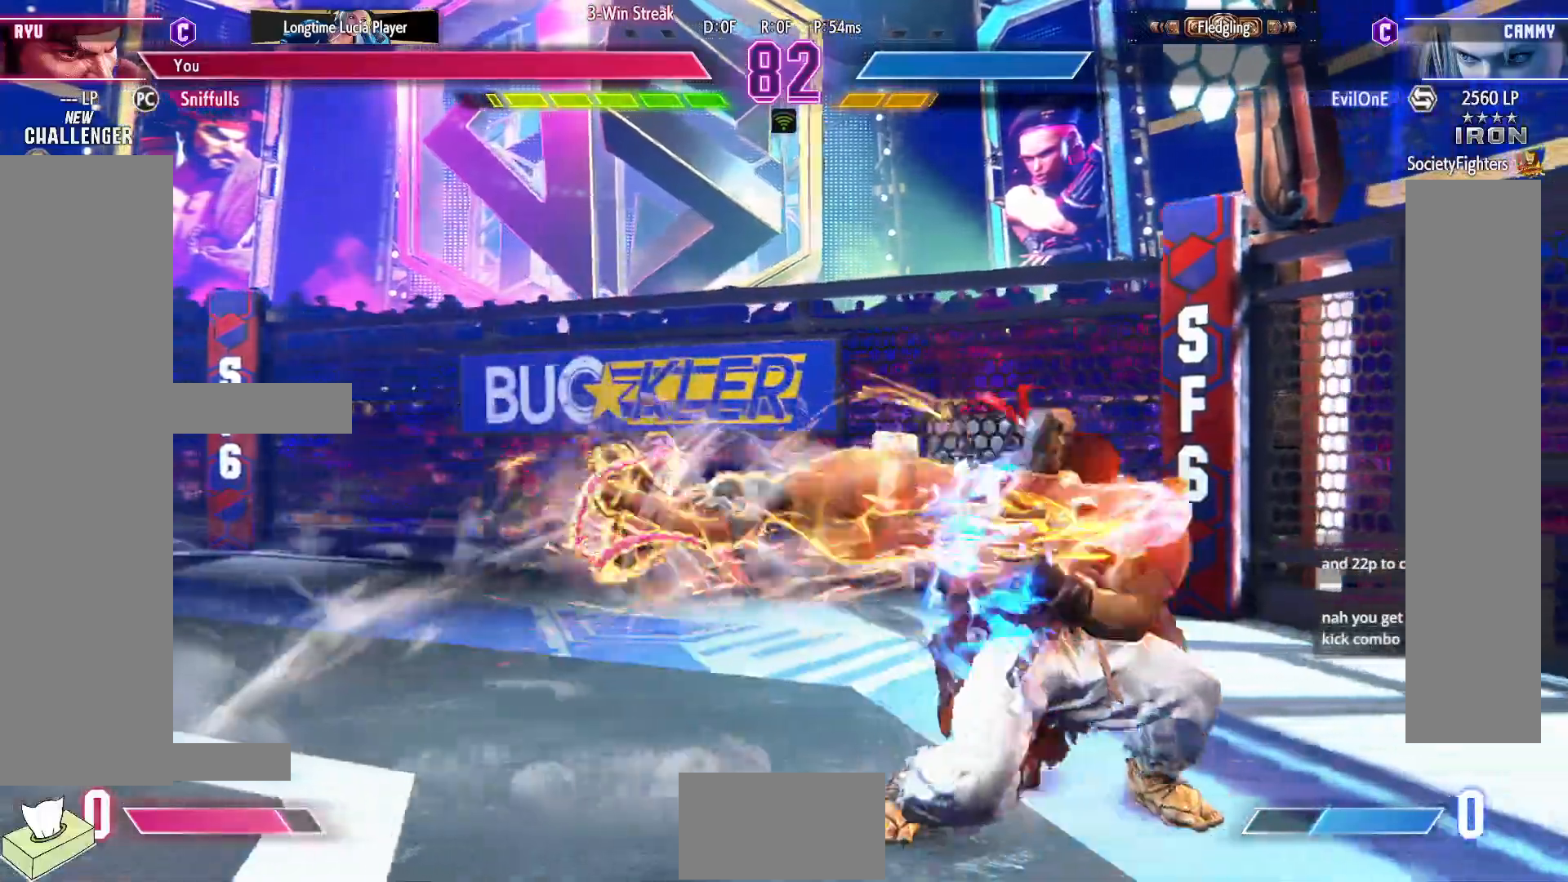
{"buttons": ["DPAD_DOWN", "DPAD_RIGHT"], "events": []}
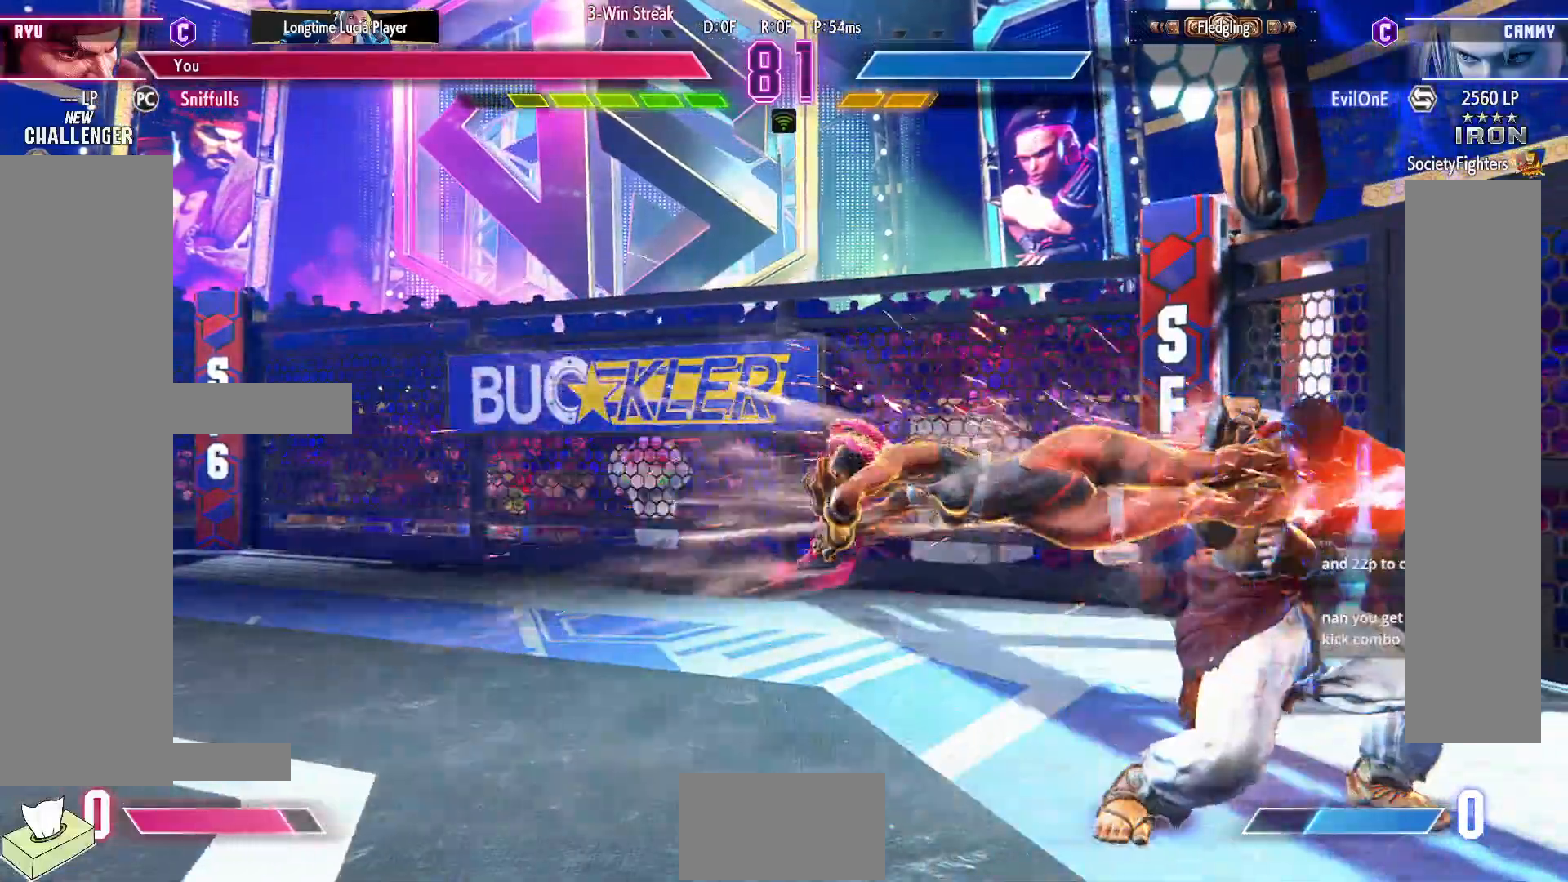
{"buttons": ["DPAD_RIGHT"], "events": [[167, "DPAD_RIGHT", "up"], [317, "TRIANGLE", "down"], [417, "TRIANGLE", "up"], [433, "DPAD_RIGHT", "down"], [500, "DPAD_DOWN", "up"]]}
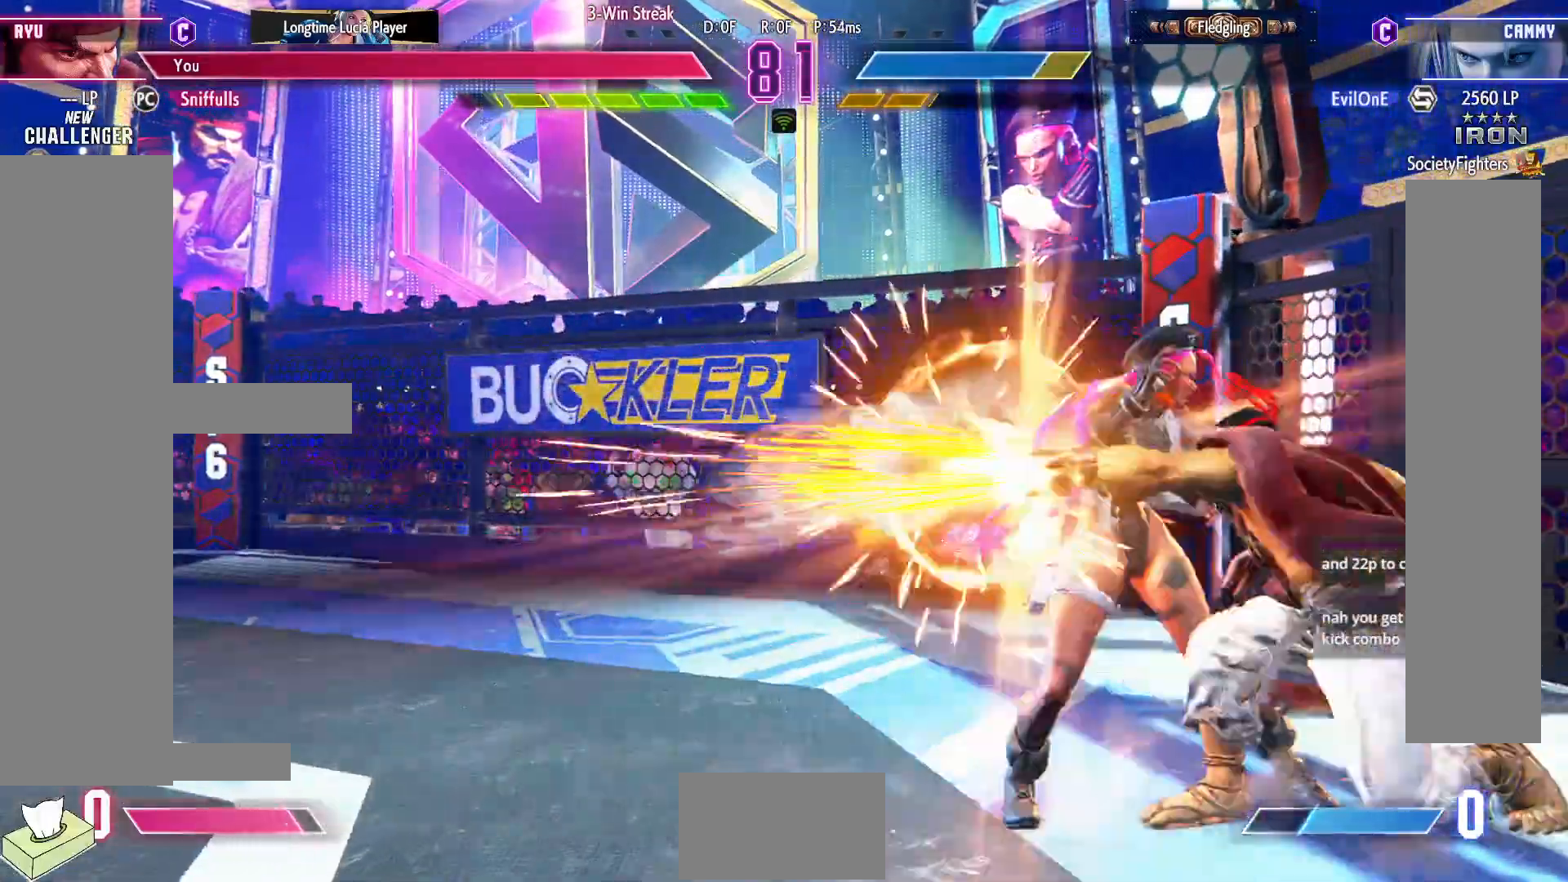
{"buttons": [], "events": [[67, "CIRCLE", "down"], [67, "DPAD_RIGHT", "up"], [150, "CIRCLE", "up"]]}
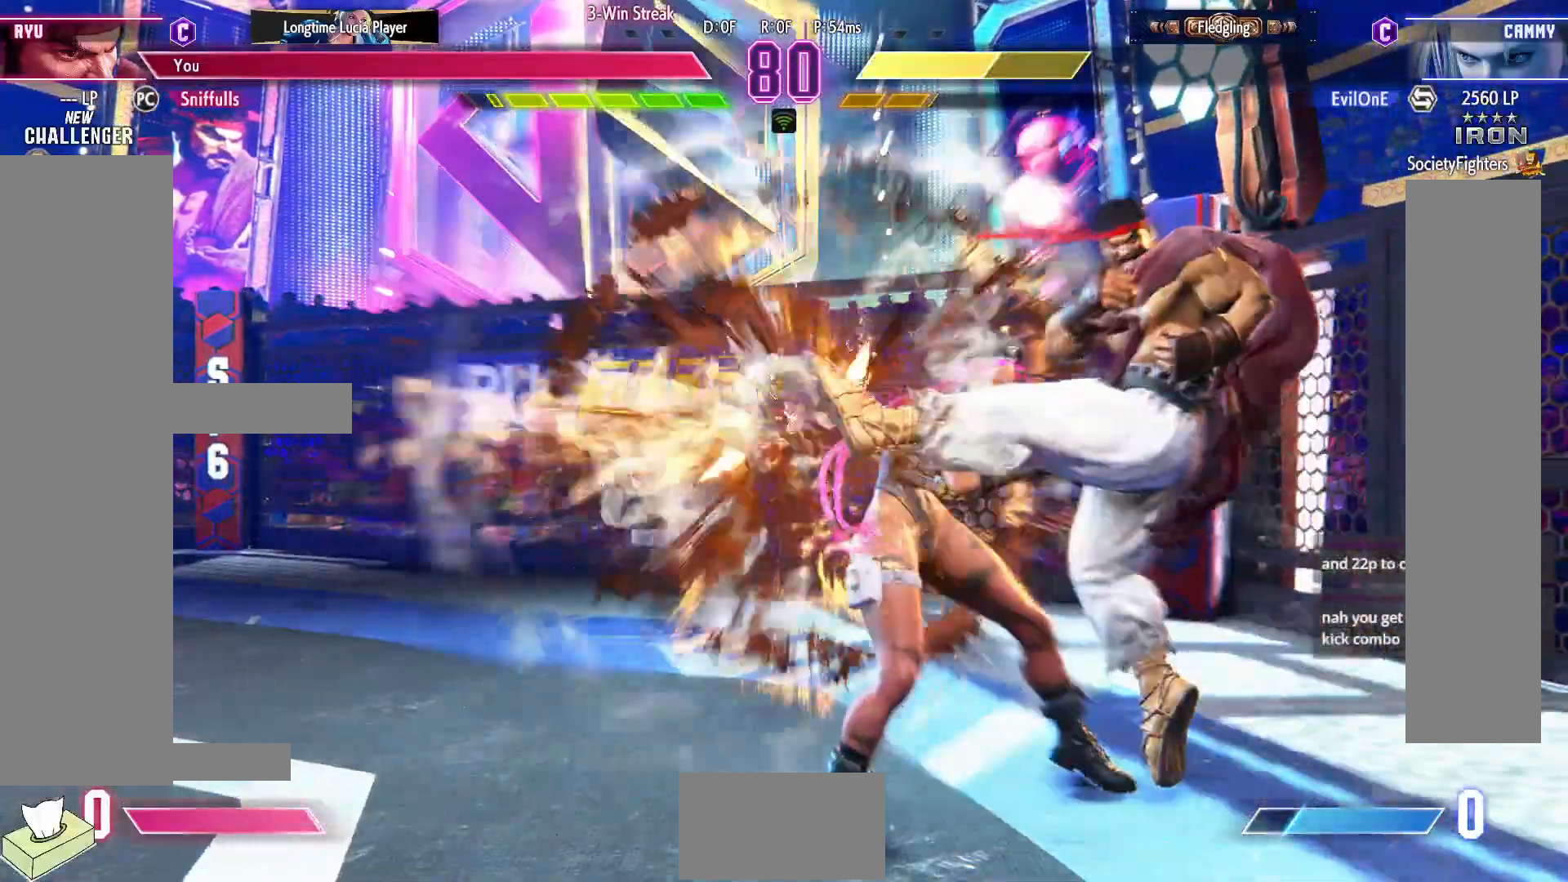
{"buttons": ["DPAD_LEFT"], "events": [[417, "DPAD_LEFT", "down"]]}
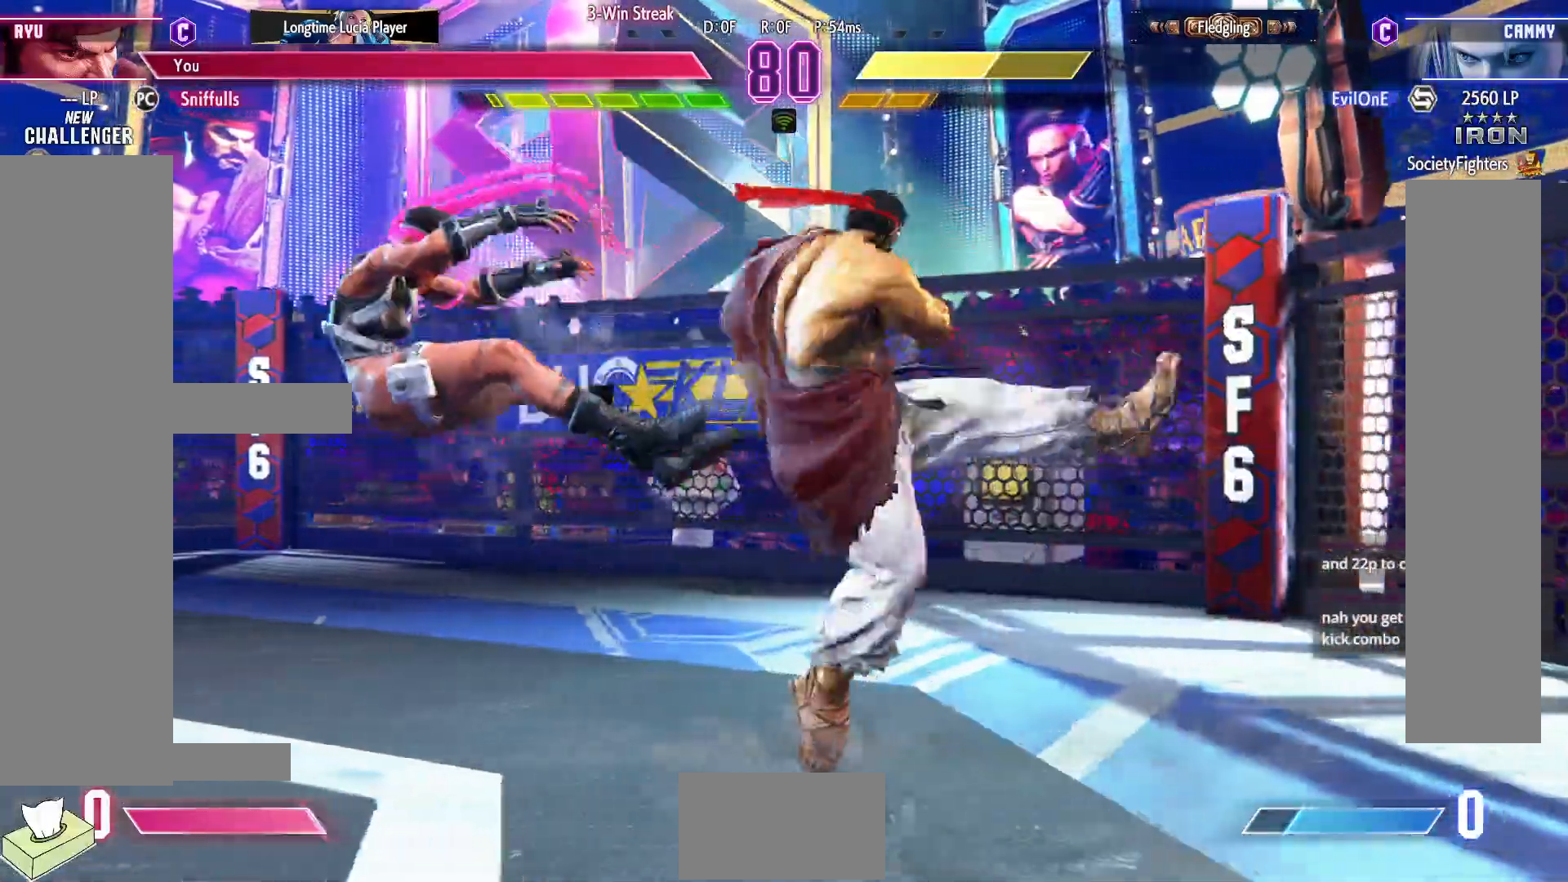
{"buttons": ["DPAD_UP", "DPAD_LEFT"], "events": [[33, "DPAD_UP", "down"]]}
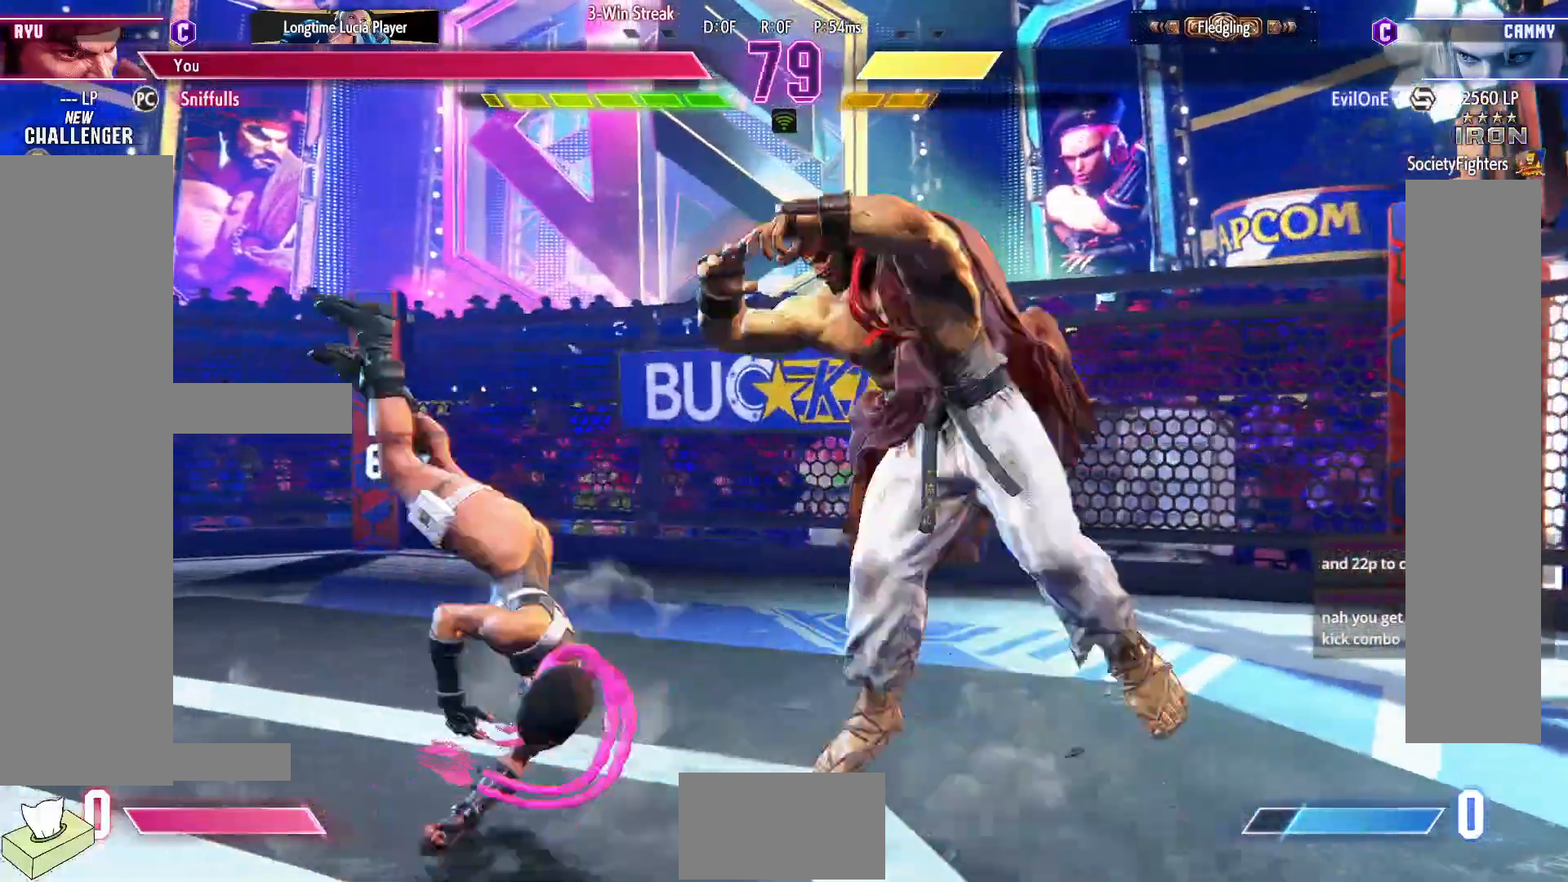
{"buttons": ["CIRCLE"], "events": [[300, "DPAD_UP", "up"], [317, "DPAD_LEFT", "up"], [433, "CIRCLE", "down"]]}
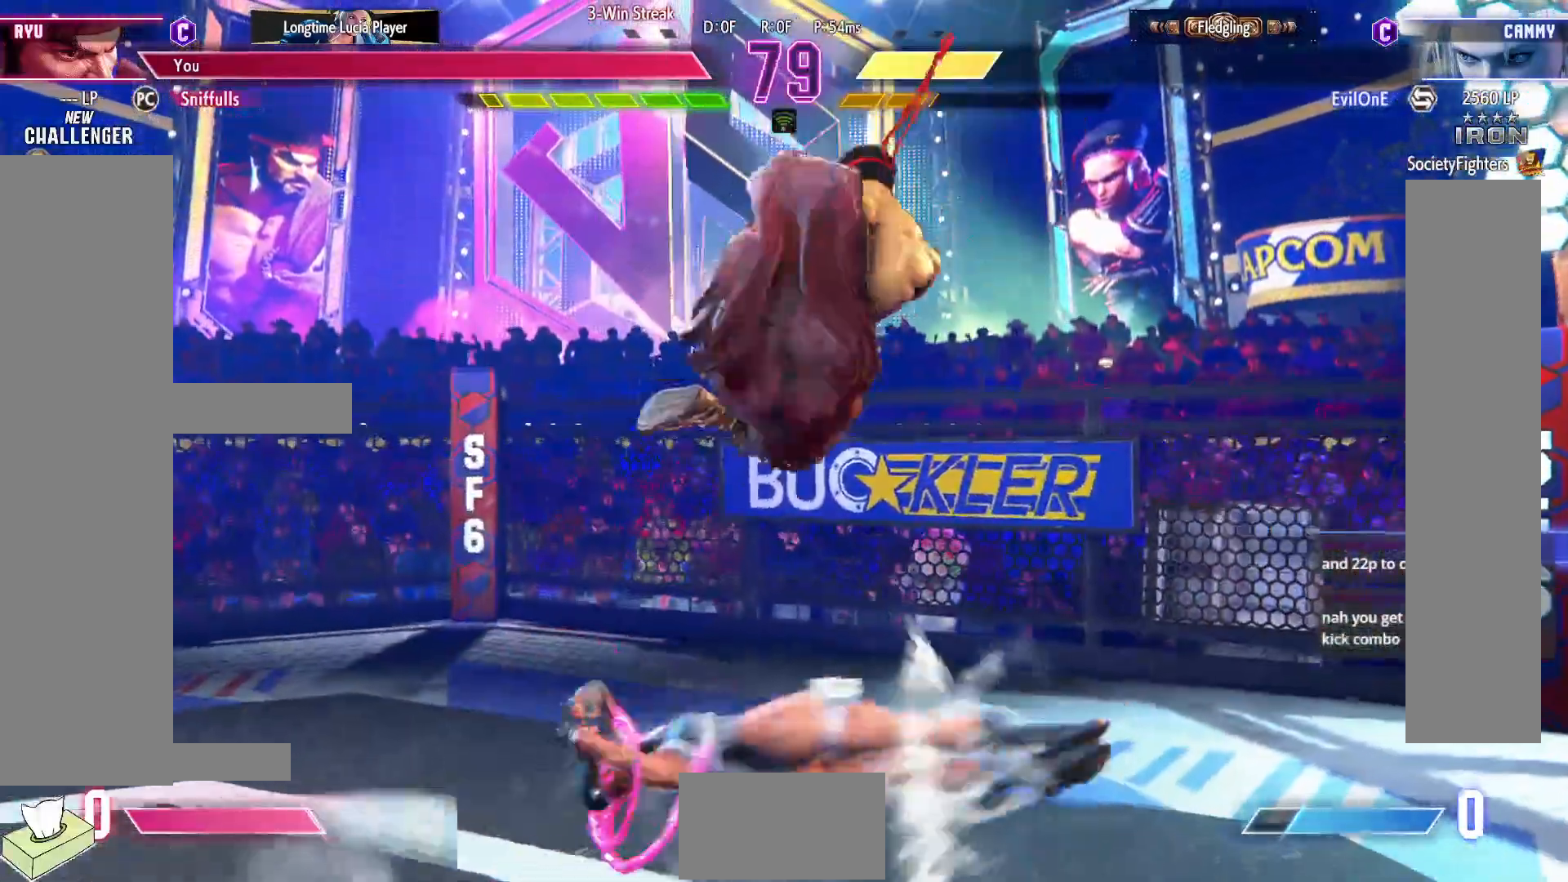
{"buttons": ["DPAD_DOWN", "DPAD_LEFT"], "events": [[67, "DPAD_RIGHT", "down"], [83, "CIRCLE", "up"], [83, "DPAD_DOWN", "down"], [233, "DPAD_LEFT", "down"], [233, "DPAD_RIGHT", "up"]]}
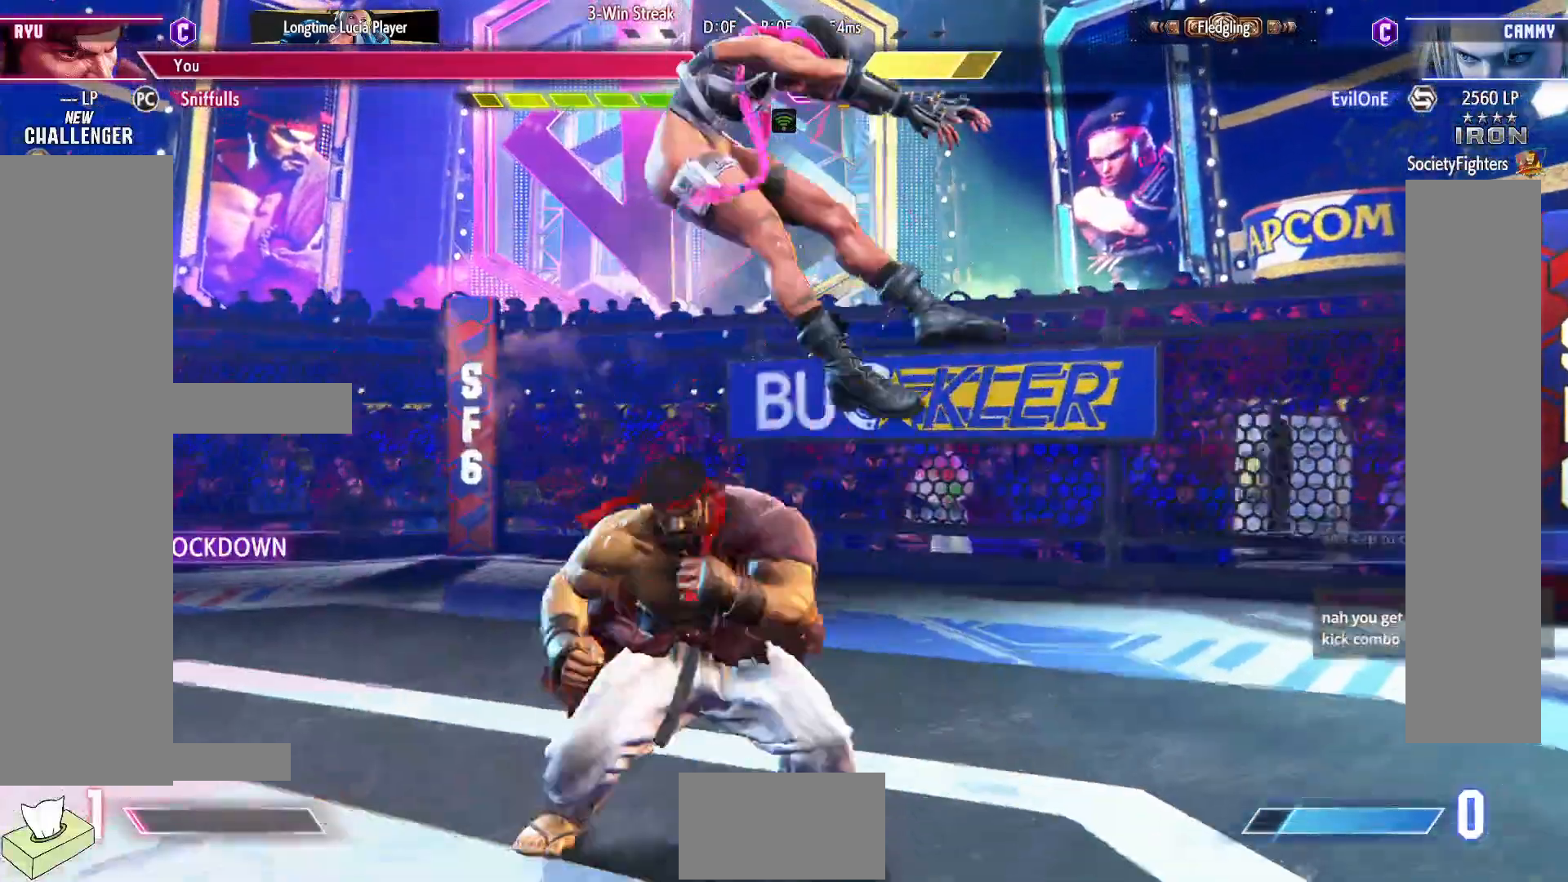
{"buttons": ["DPAD_LEFT"], "events": [[100, "DPAD_DOWN", "up"]]}
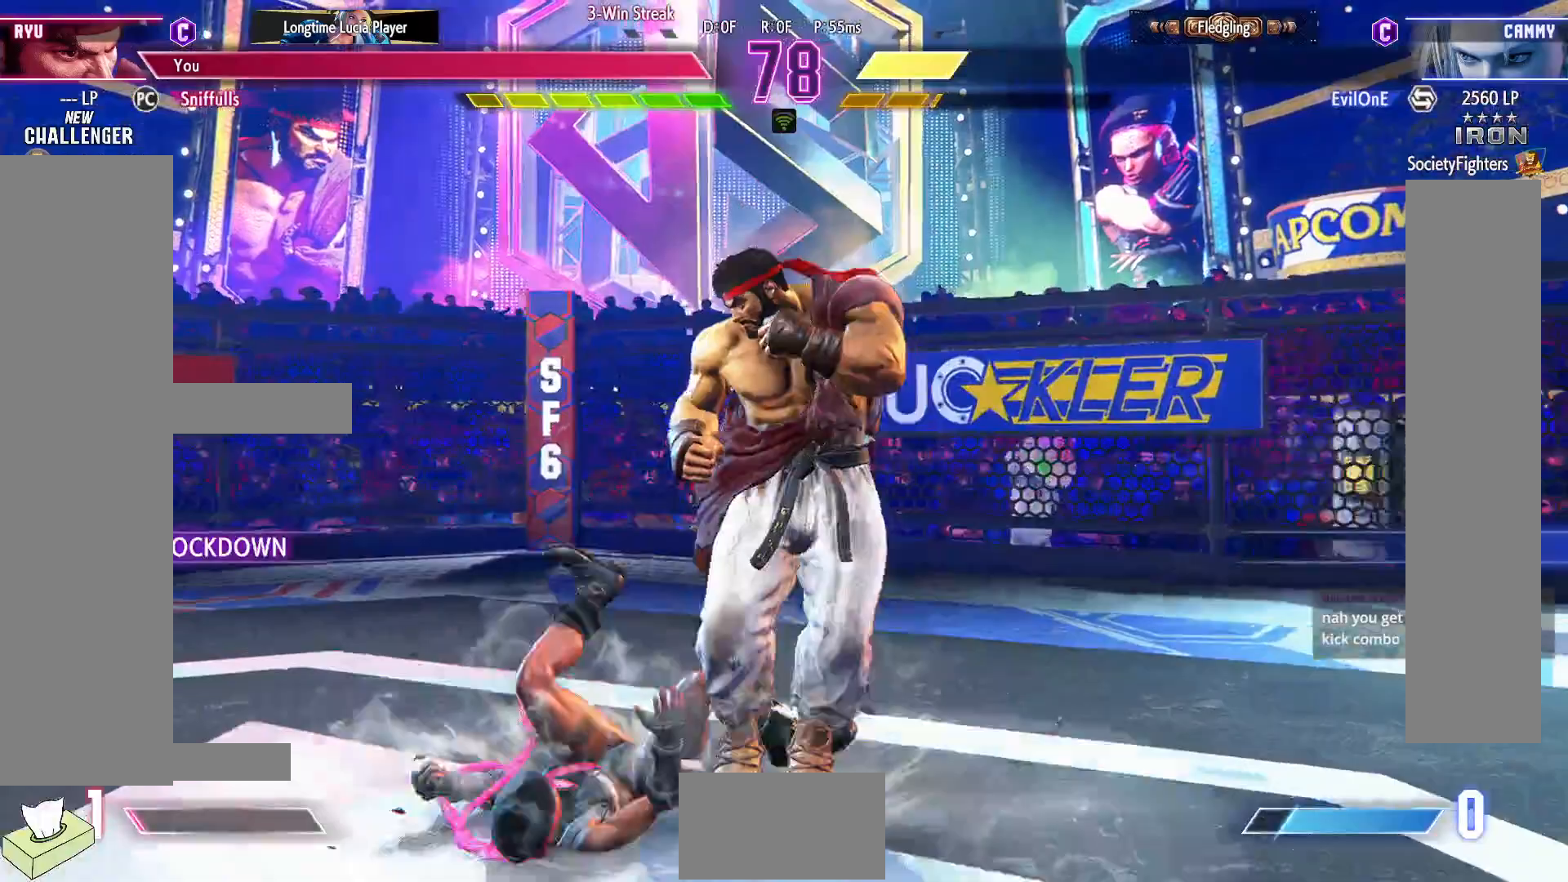
{"buttons": ["DPAD_DOWN", "DPAD_RIGHT"], "events": [[317, "DPAD_DOWN", "down"], [317, "DPAD_LEFT", "up"], [367, "SQUARE", "down"], [383, "DPAD_RIGHT", "down"], [467, "SQUARE", "up"]]}
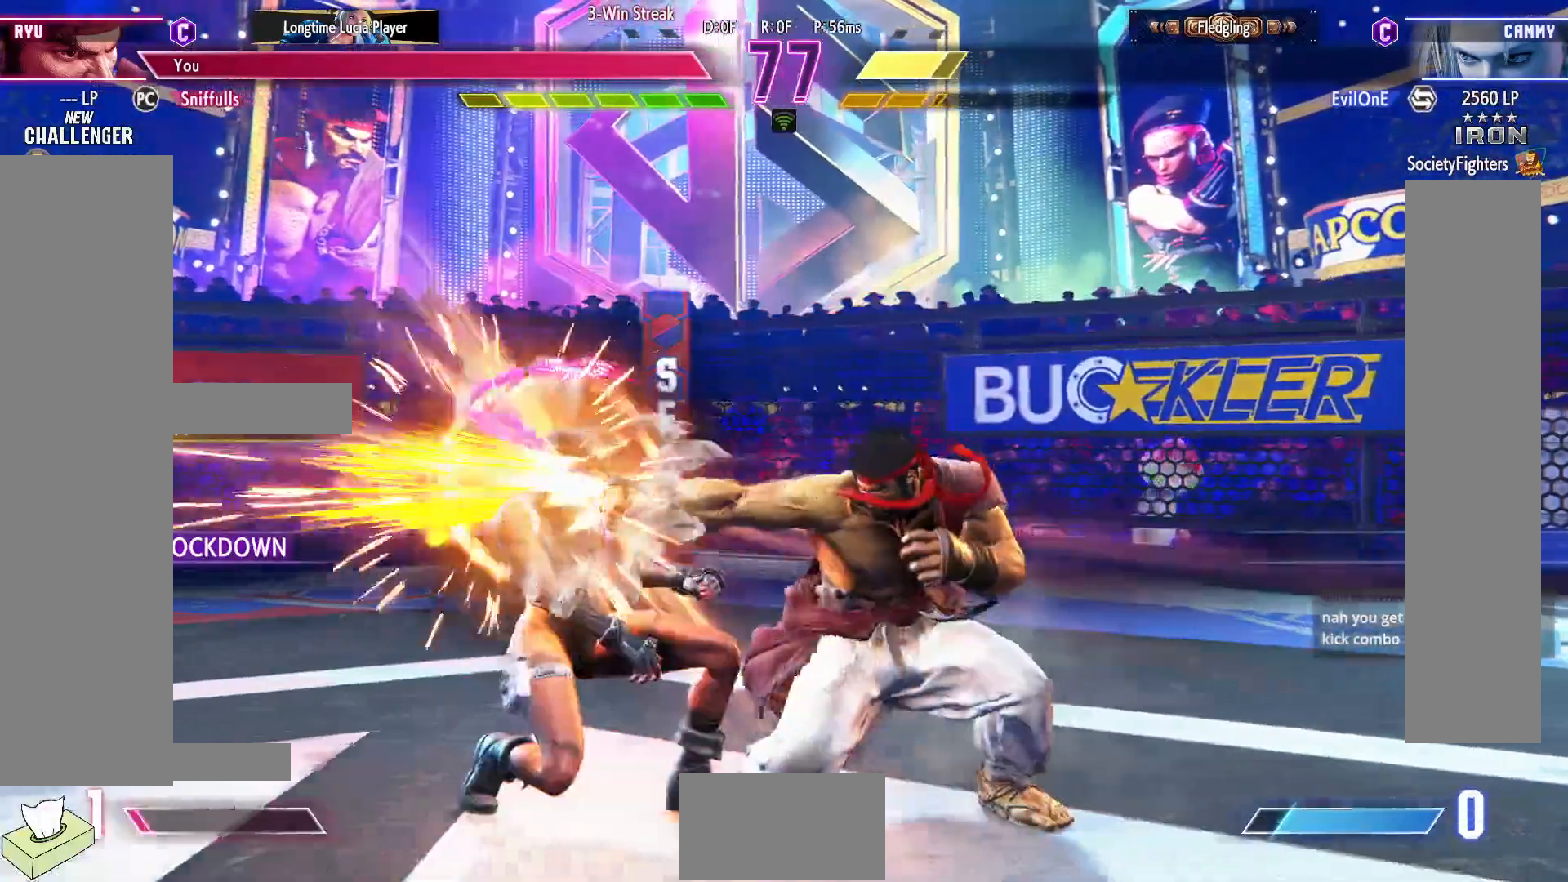
{"buttons": ["SQUARE", "DPAD_DOWN"], "events": [[183, "SQUARE", "down"], [300, "SQUARE", "up"], [483, "SQUARE", "down"], [500, "DPAD_RIGHT", "up"]]}
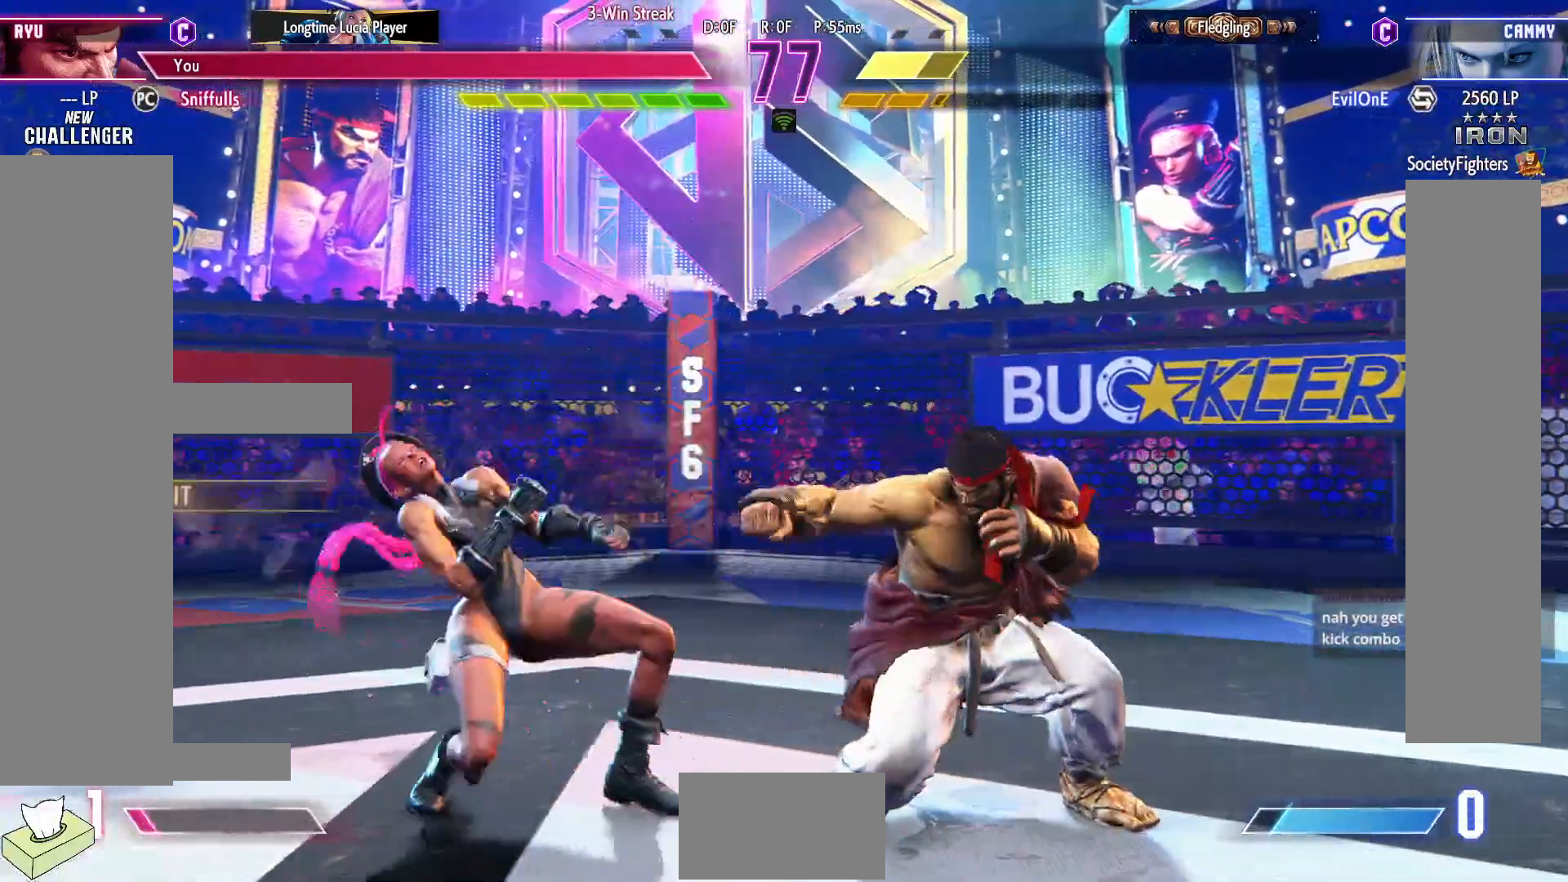
{"buttons": ["DPAD_RIGHT"], "events": [[83, "SQUARE", "up"], [117, "DPAD_RIGHT", "down"], [167, "CROSS", "down"], [167, "DPAD_DOWN", "up"], [283, "CROSS", "up"]]}
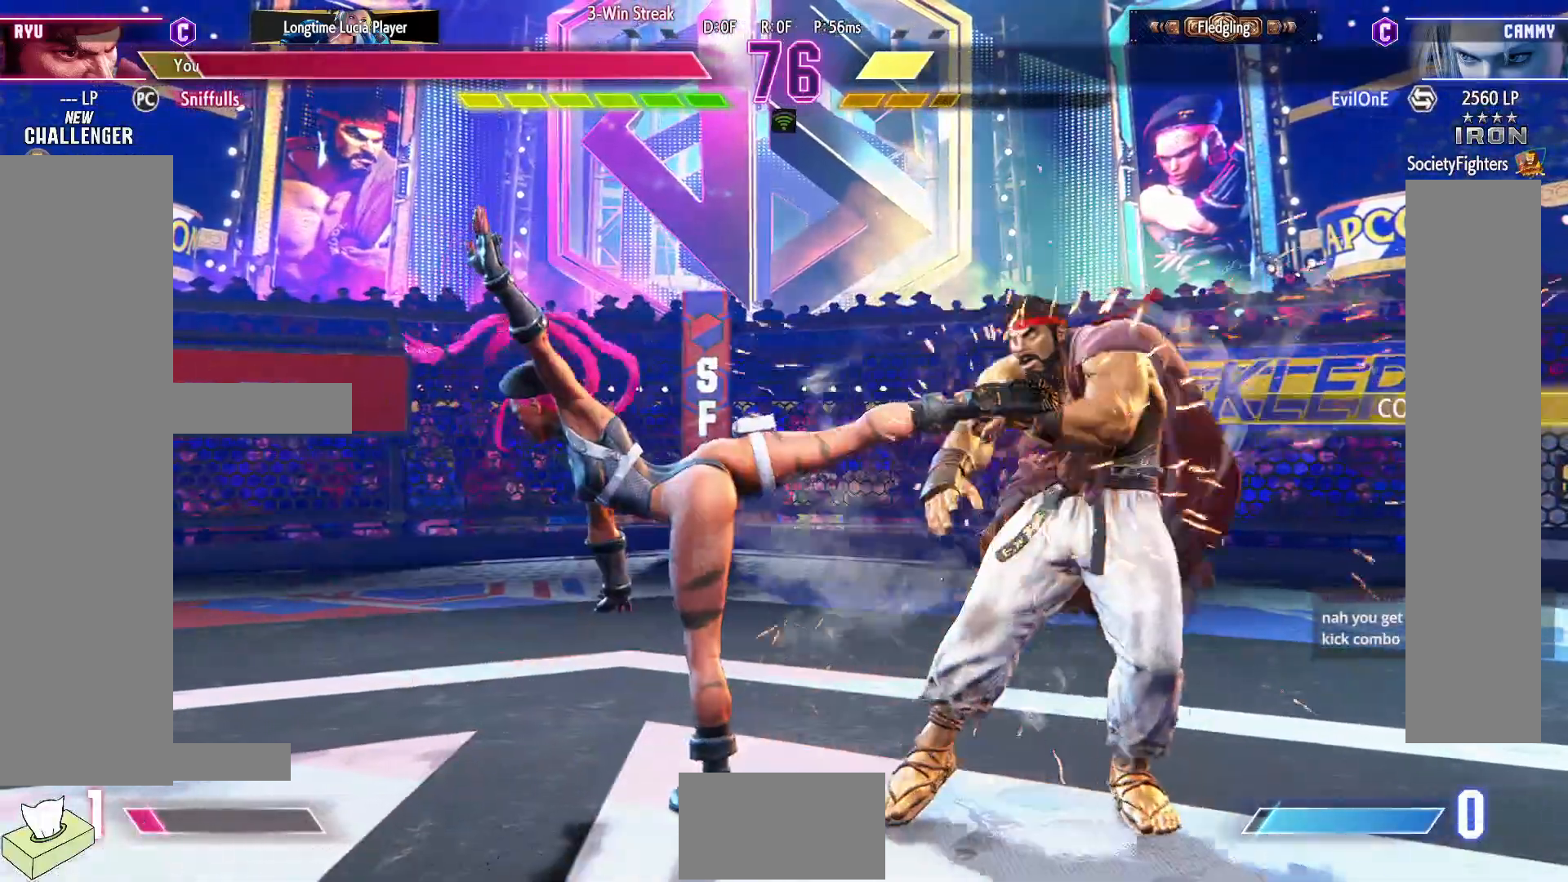
{"buttons": ["DPAD_DOWN", "DPAD_RIGHT"], "events": [[17, "DPAD_DOWN", "down"]]}
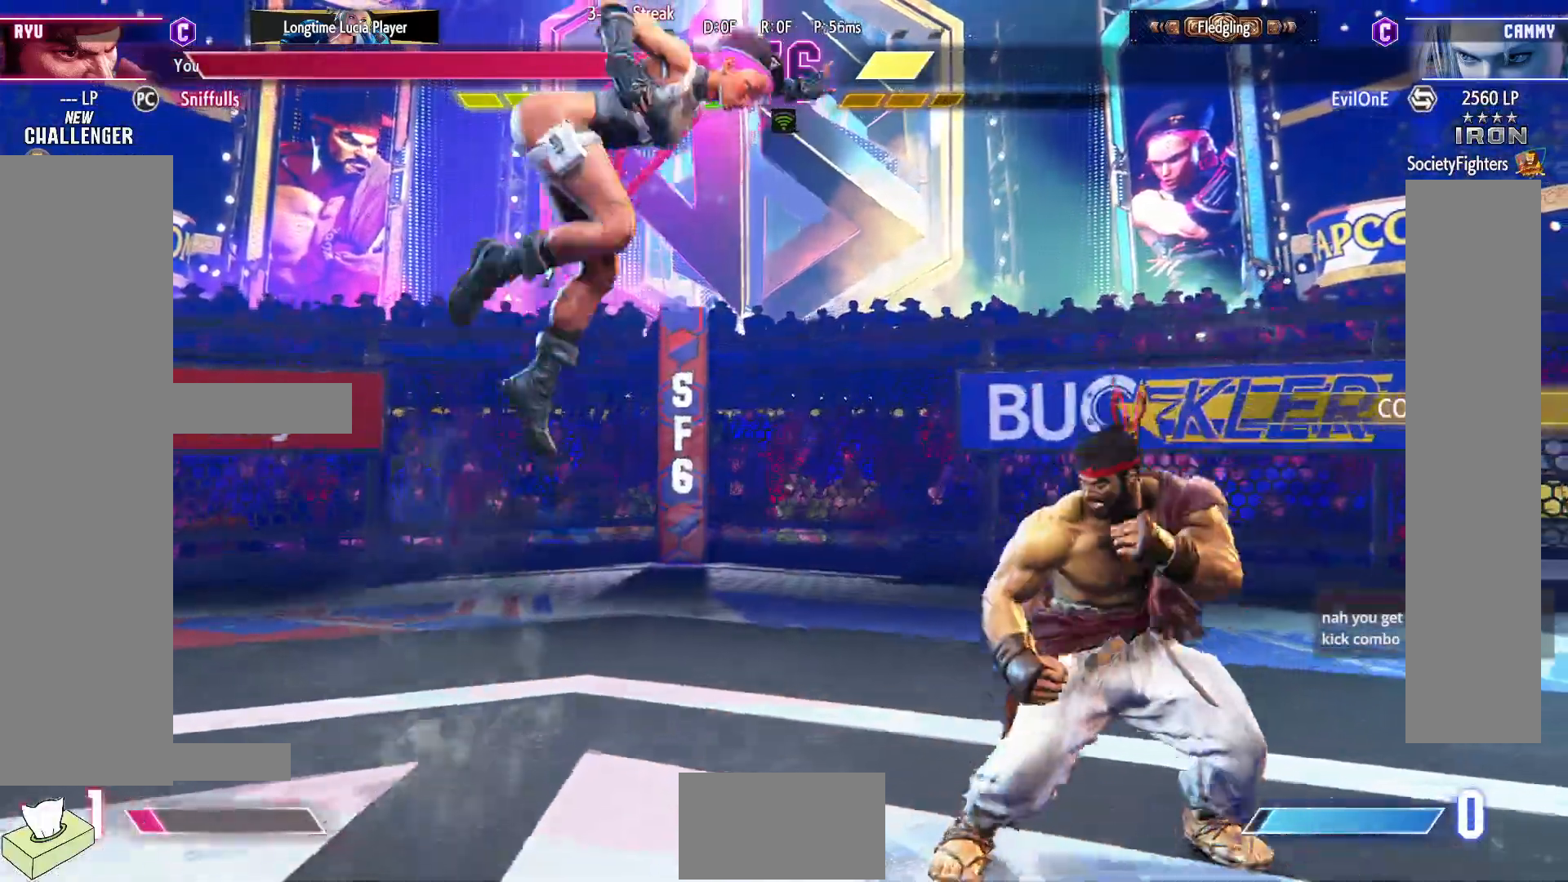
{"buttons": ["DPAD_LEFT"], "events": [[167, "DPAD_RIGHT", "up"], [183, "DPAD_DOWN", "up"], [183, "DPAD_LEFT", "down"]]}
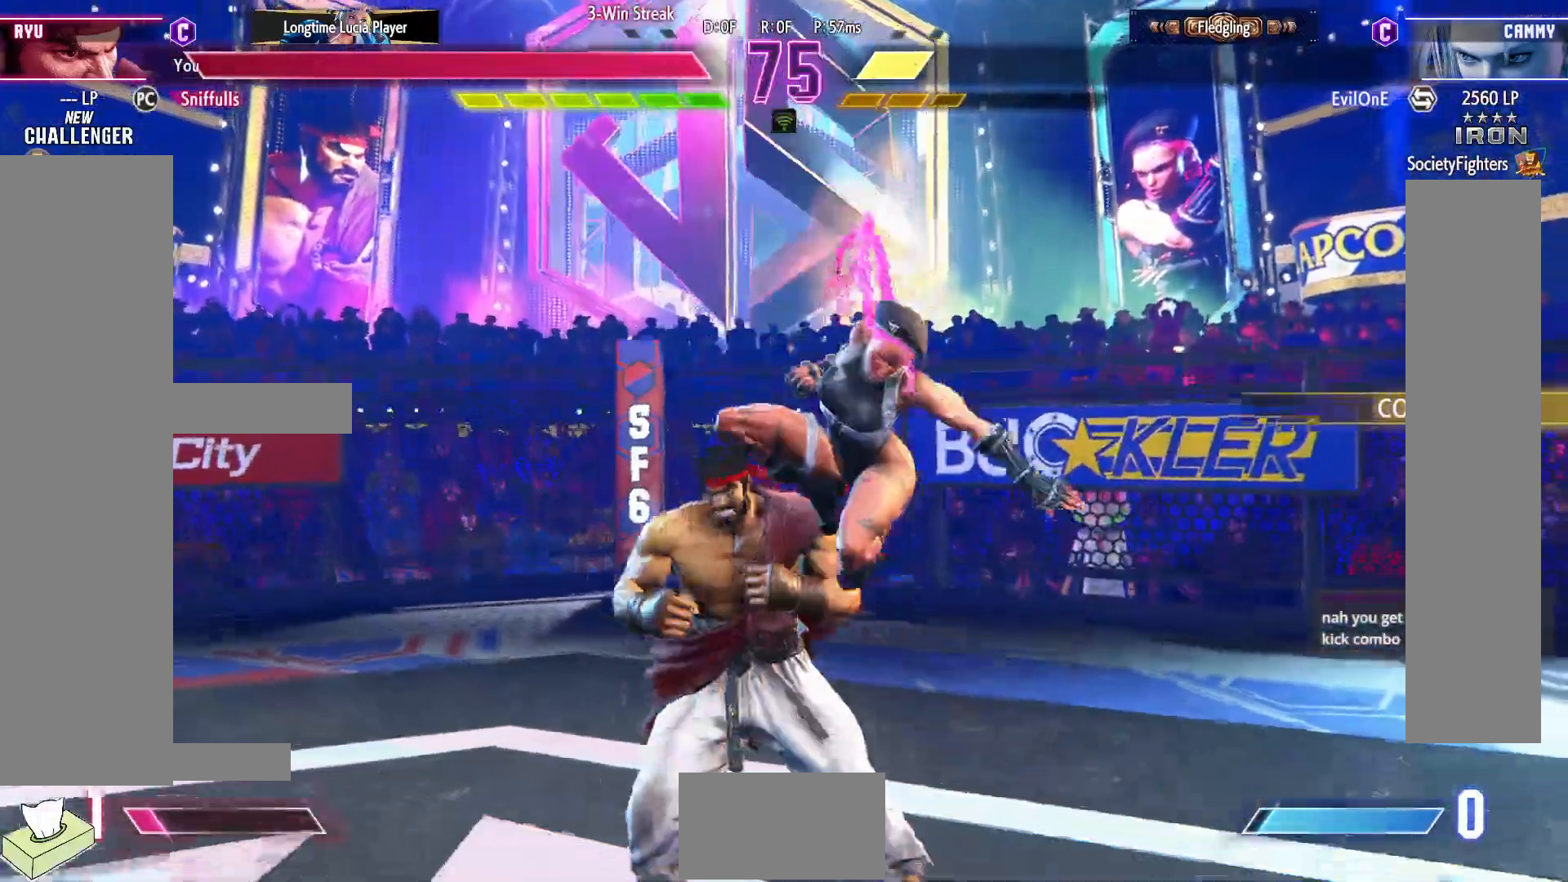
{"buttons": ["SQUARE", "DPAD_DOWN", "DPAD_LEFT"], "events": [[17, "SQUARE", "down"], [150, "SQUARE", "up"], [267, "DPAD_DOWN", "down"], [400, "SQUARE", "down"]]}
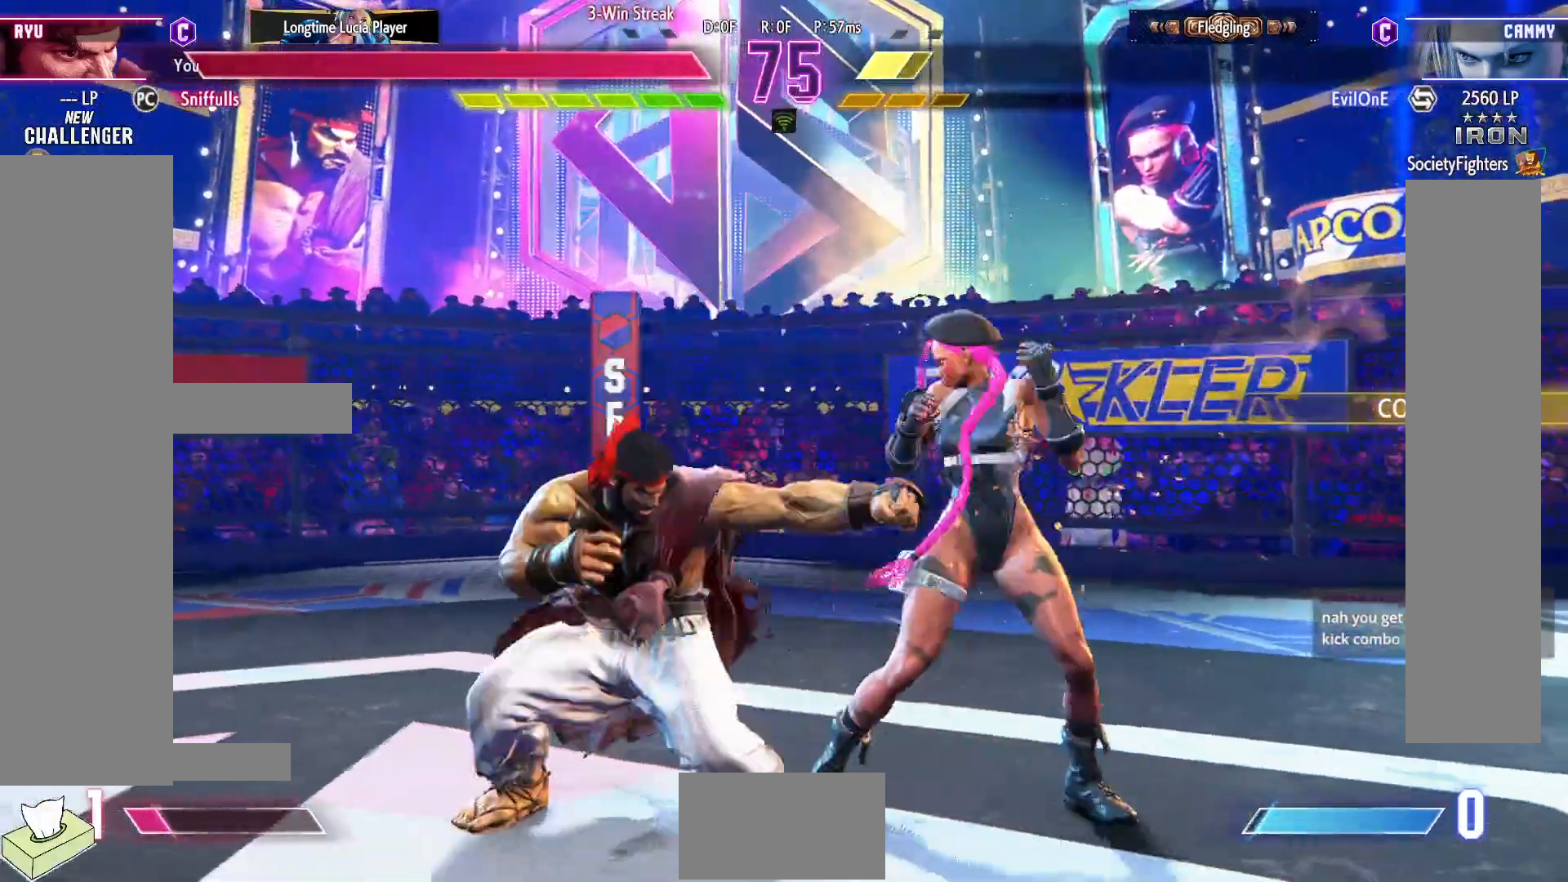
{"buttons": ["DPAD_DOWN", "DPAD_LEFT"], "events": [[17, "SQUARE", "up"], [217, "SQUARE", "down"], [300, "SQUARE", "up"]]}
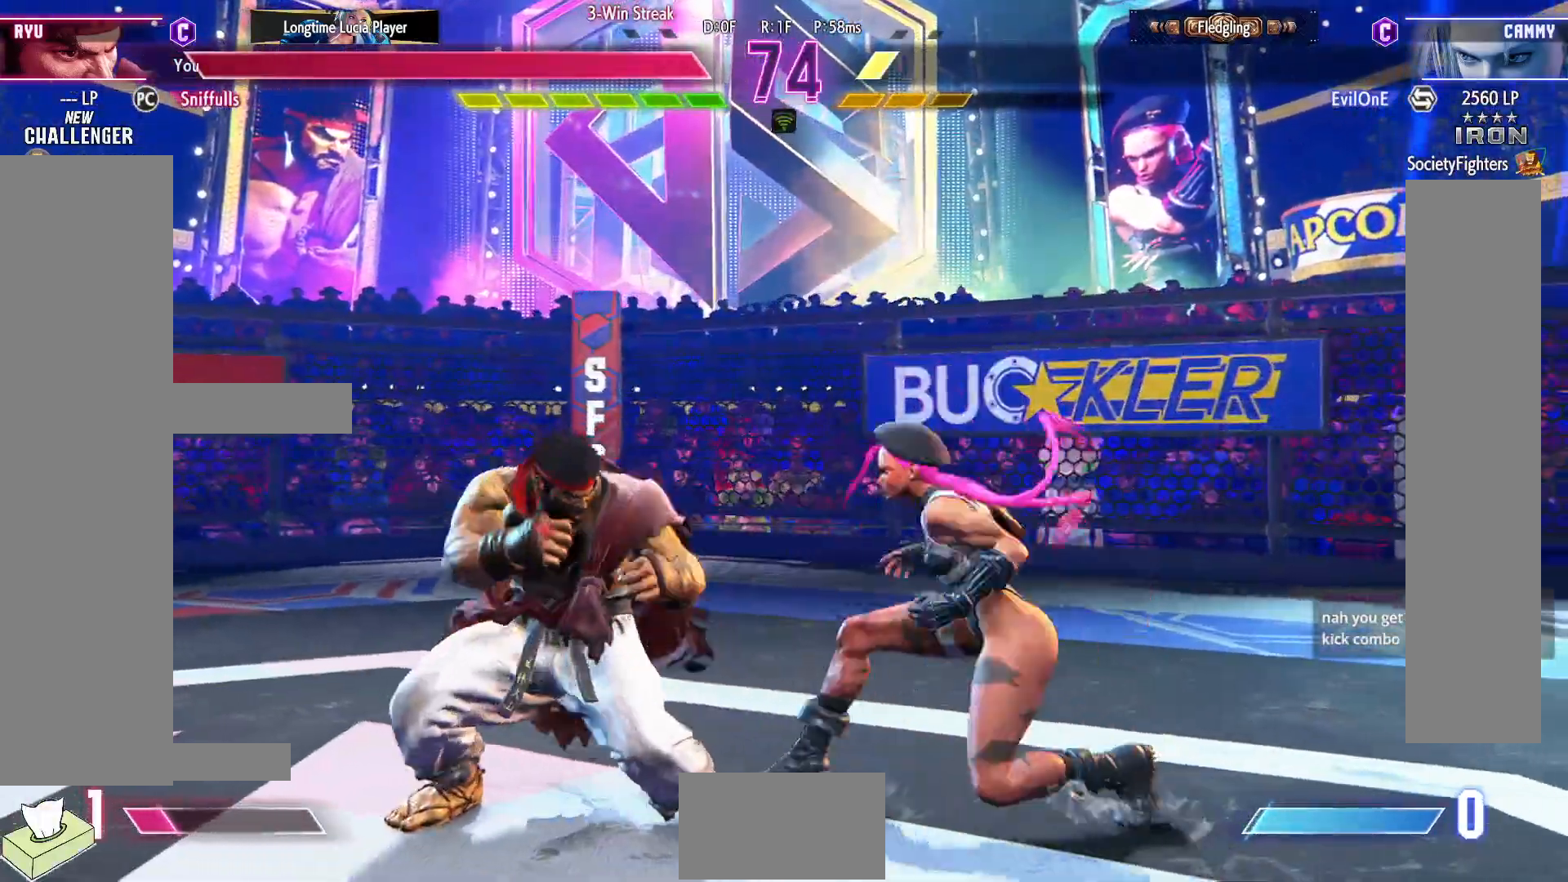
{"buttons": ["DPAD_LEFT"], "events": [[367, "DPAD_DOWN", "up"]]}
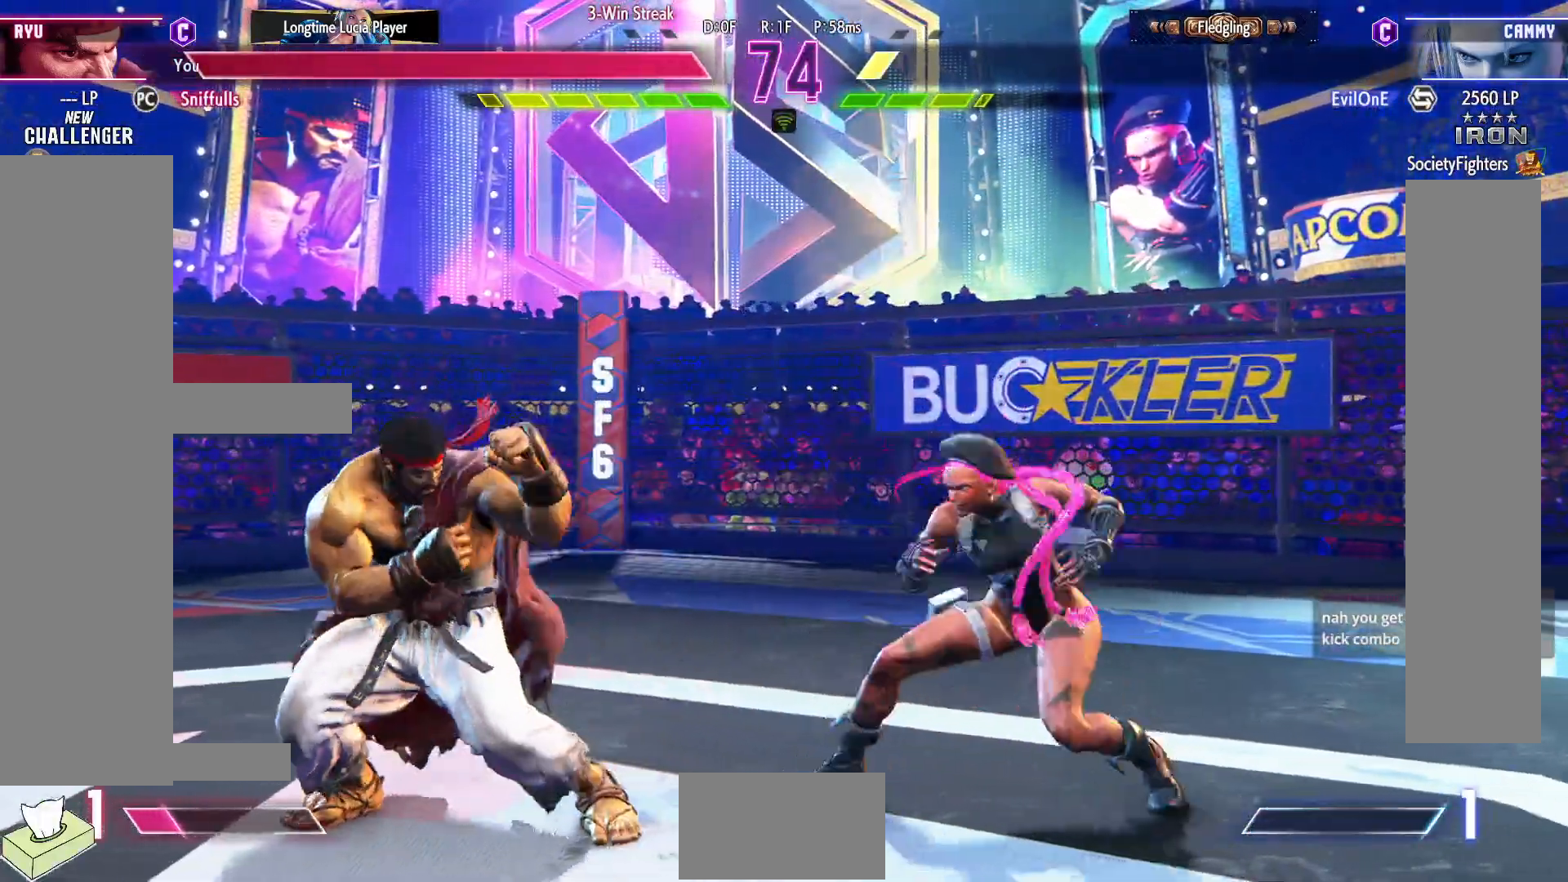
{"buttons": ["DPAD_LEFT"], "events": [[50, "CROSS", "down"], [67, "DPAD_LEFT", "up"], [83, "DPAD_DOWN", "down"], [150, "CROSS", "up"], [183, "DPAD_LEFT", "down"], [200, "DPAD_DOWN", "up"], [267, "CROSS", "down"], [350, "CROSS", "up"]]}
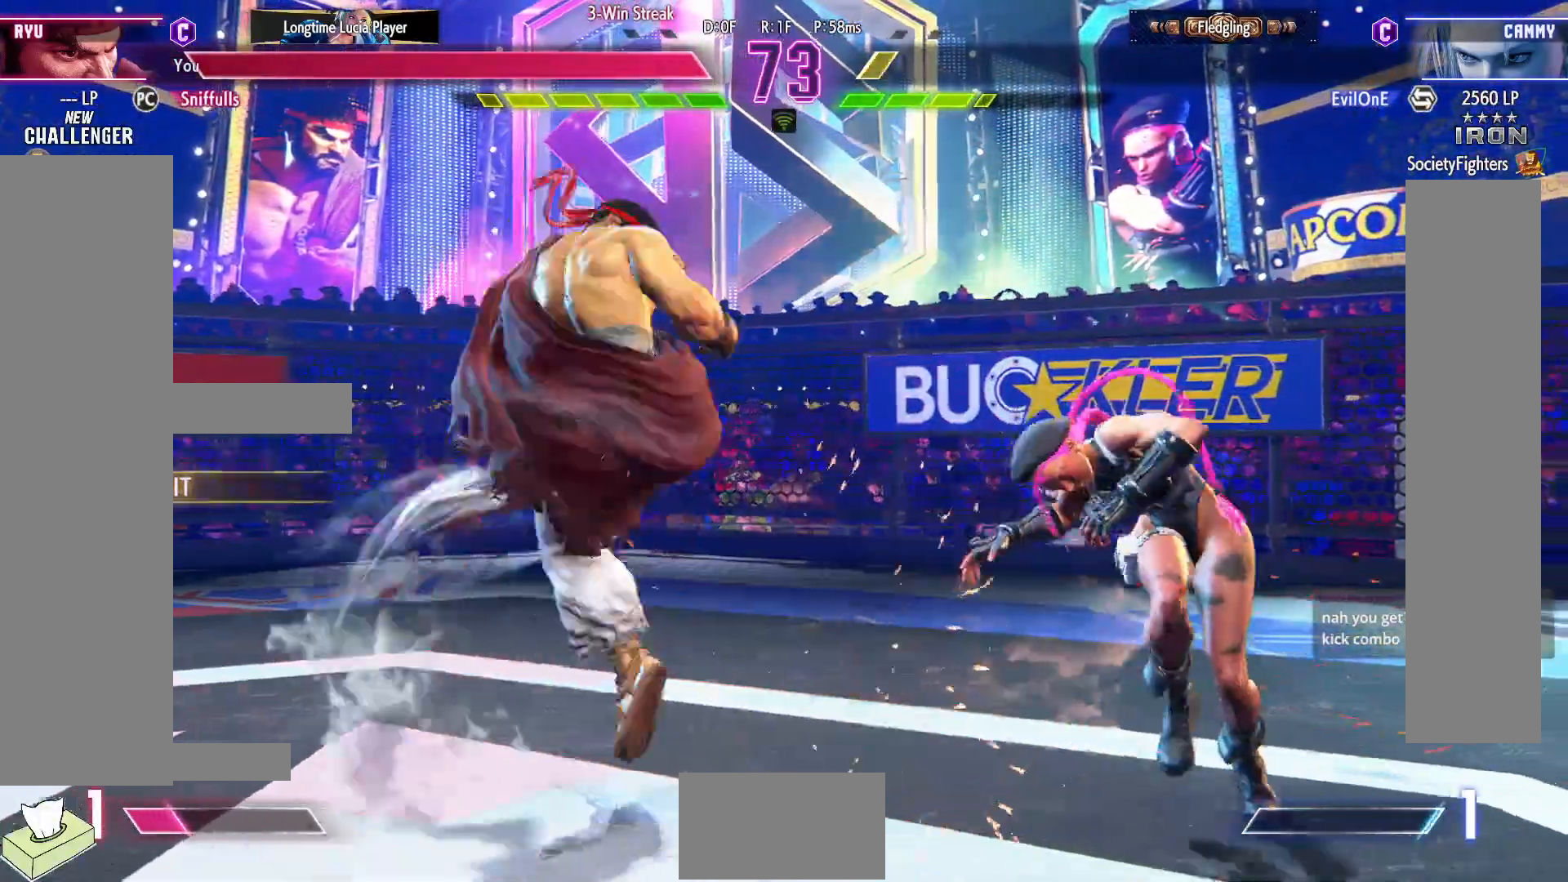
{"buttons": [], "events": [[150, "DPAD_DOWN", "down"], [467, "DPAD_DOWN", "up"], [500, "DPAD_LEFT", "up"]]}